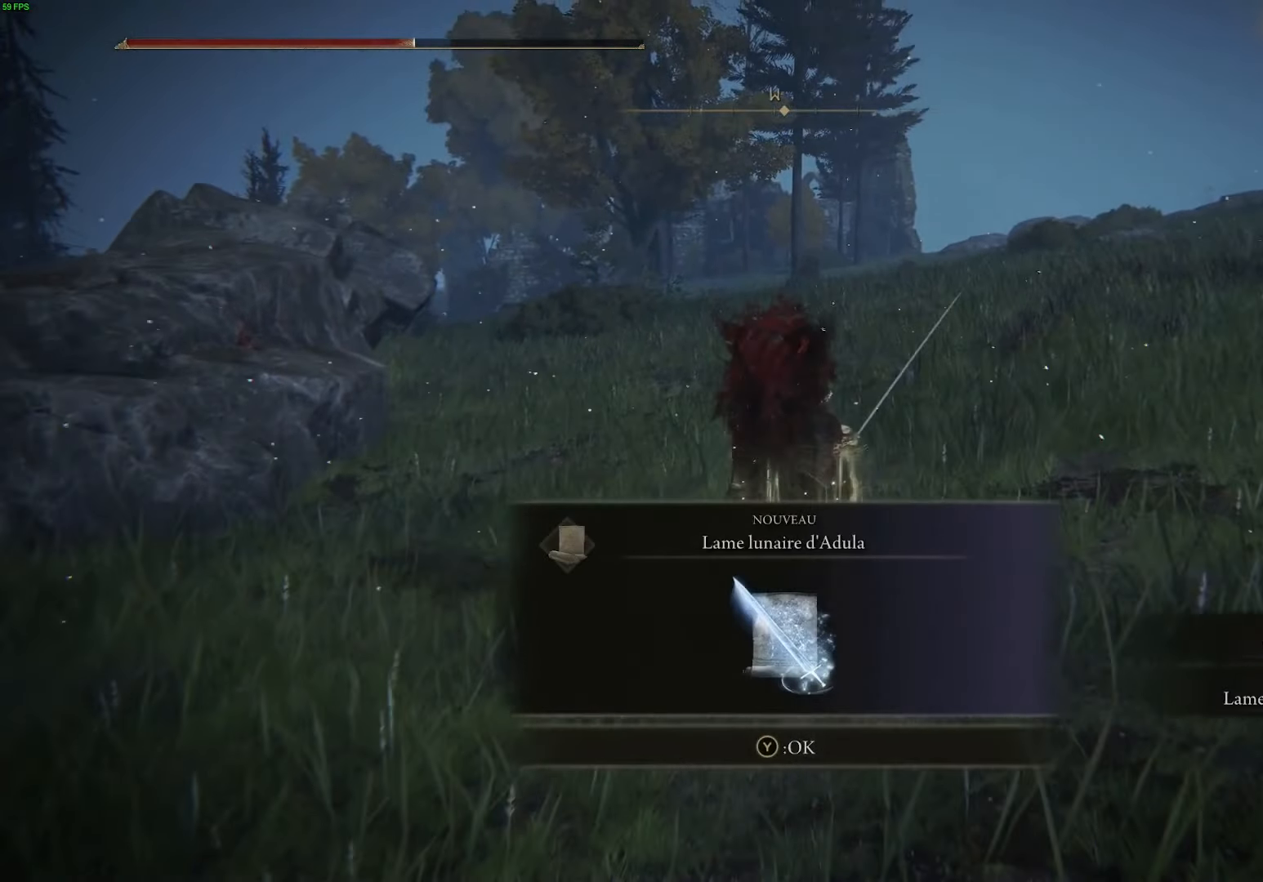
Gameplay with a controller (Xbox layout); each line is a JSON object with the inputs held at the frame after it. "events" lists button and stick changes between this image and that frame as [ms after this image, input, new state], when the widget could be followed in between.
{"buttons": [], "left_stick": "up", "right_stick": "center", "events": []}
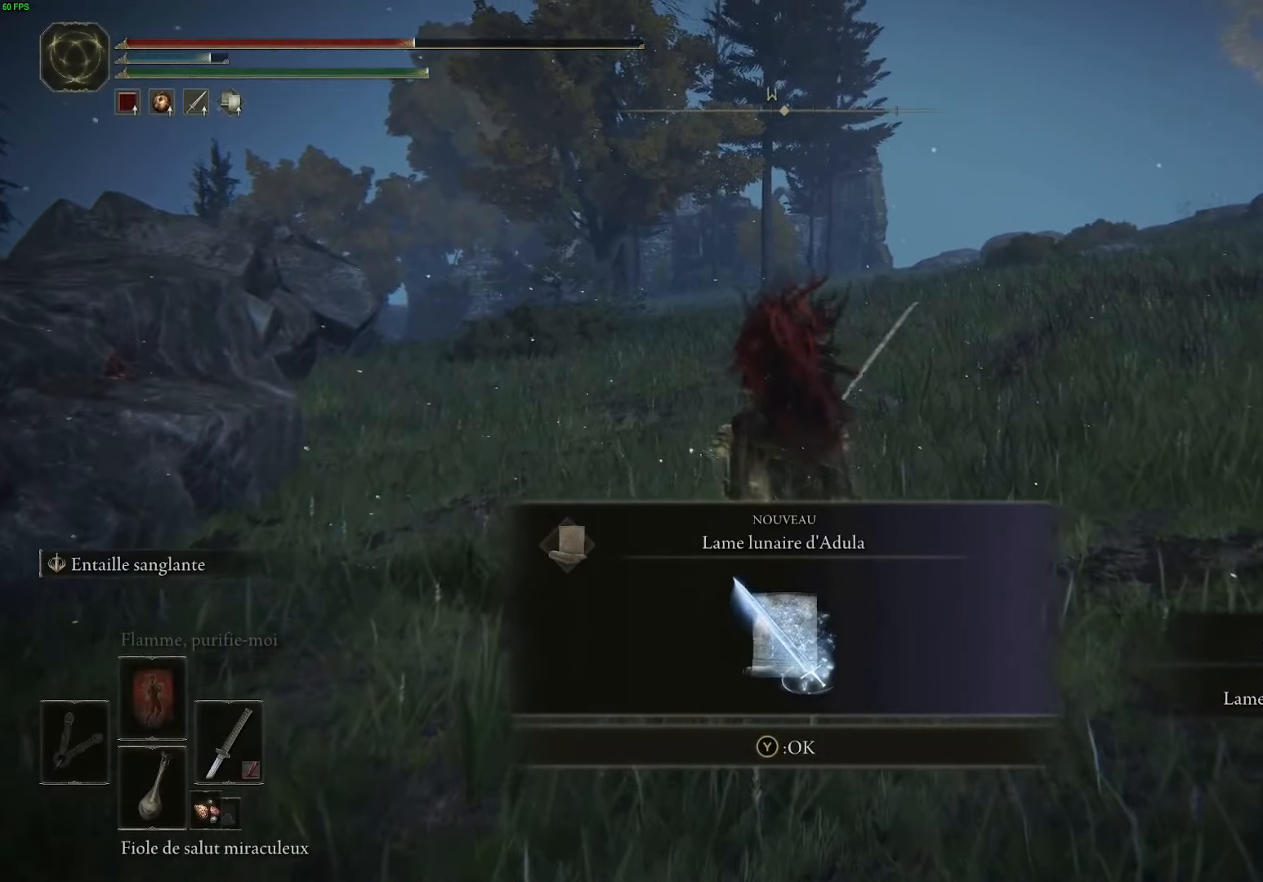
{"buttons": [], "left_stick": "up", "right_stick": "center", "events": [[333, "Y", "down"], [483, "Y", "up"]]}
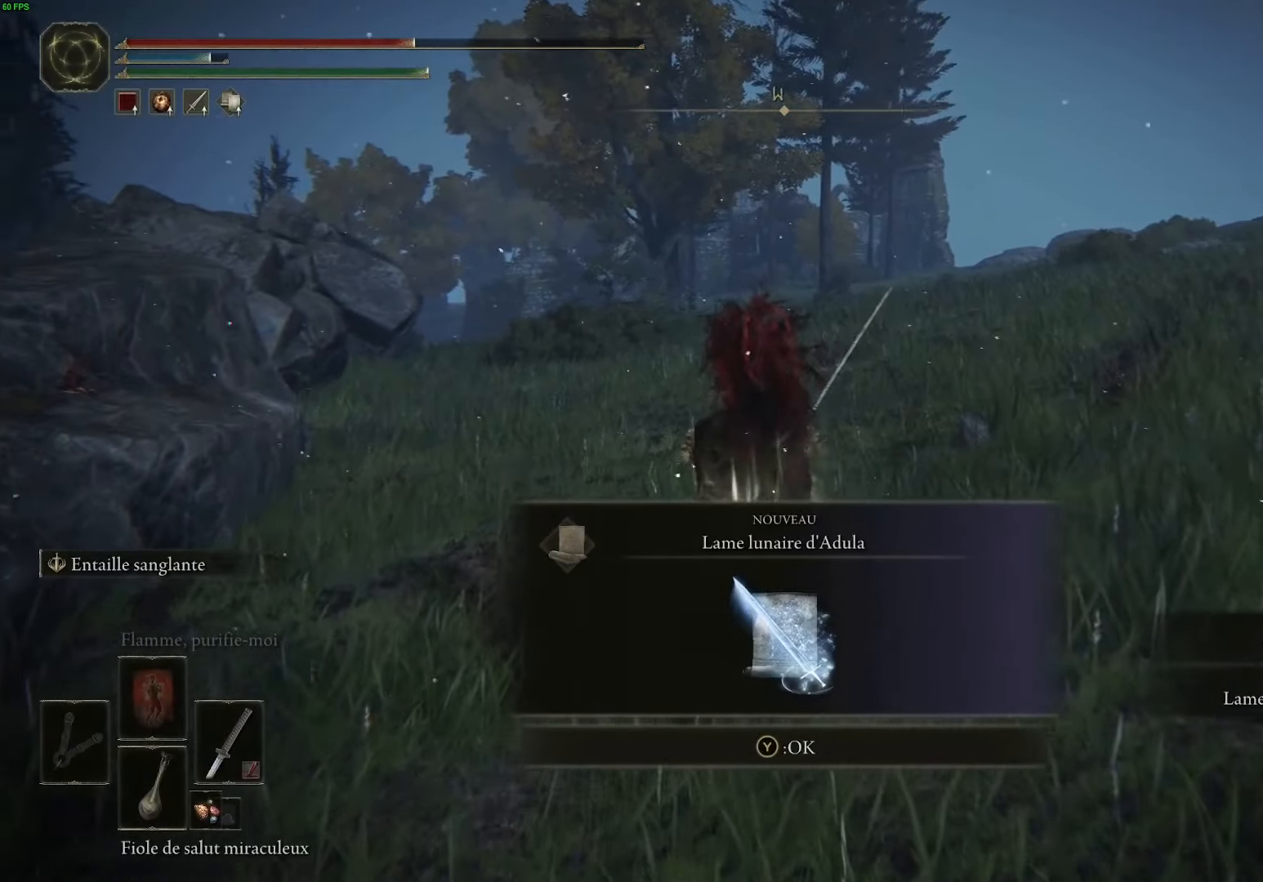
{"buttons": [], "left_stick": "up", "right_stick": "left", "events": [[350, "right_stick", "left"]]}
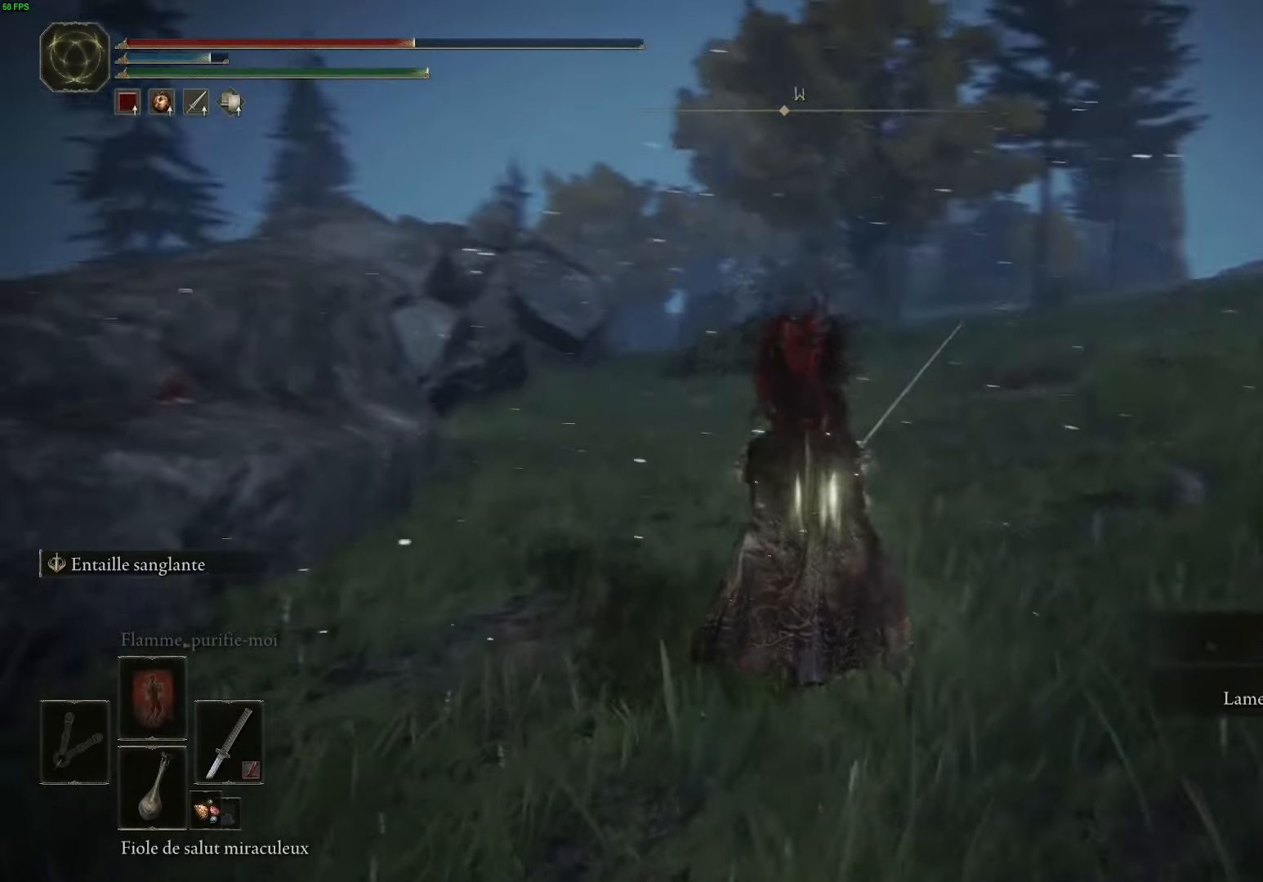
{"buttons": [], "left_stick": "up-left", "right_stick": "left", "events": [[150, "left_stick", "center"], [267, "left_stick", "up-left"]]}
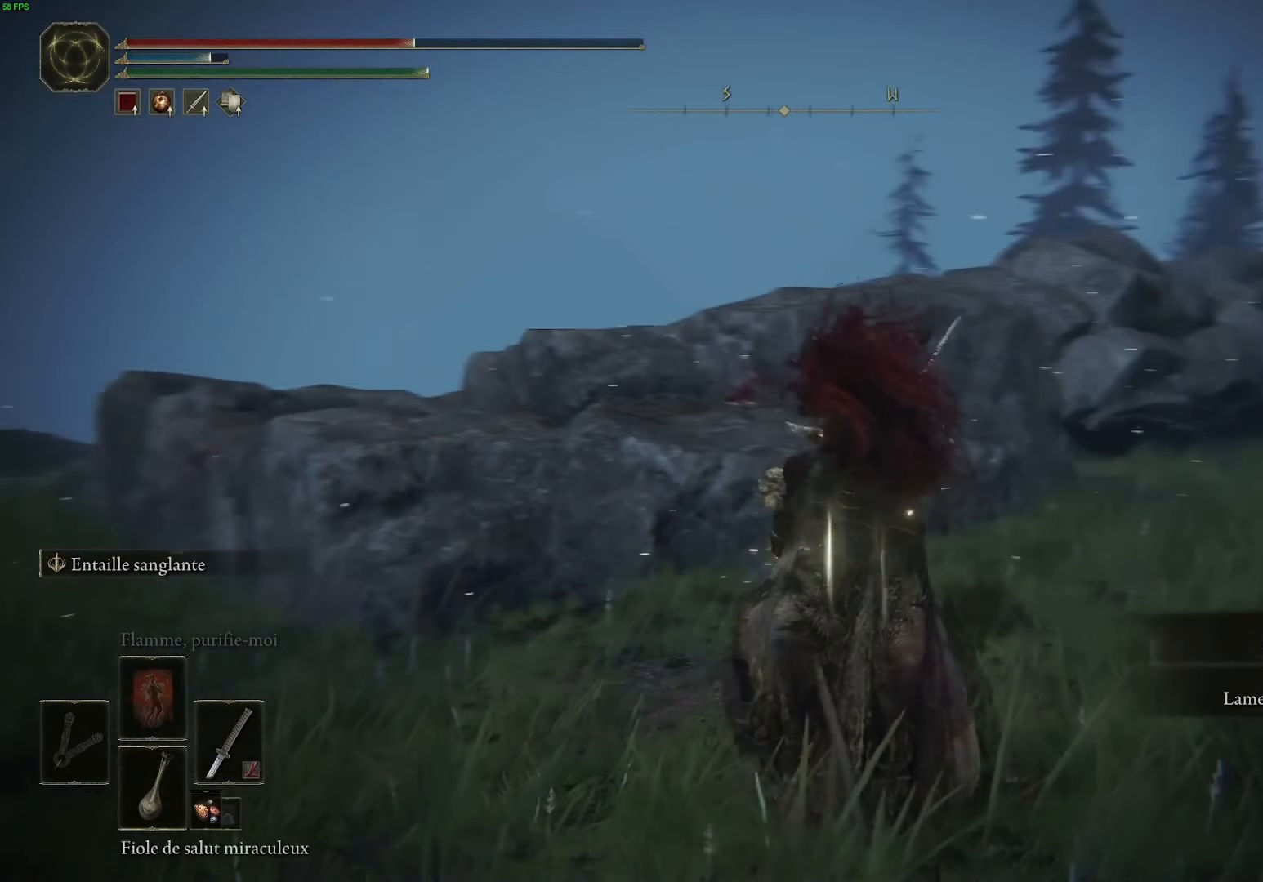
{"buttons": [], "left_stick": "down", "right_stick": "left", "events": [[234, "left_stick", "center"], [467, "left_stick", "down"]]}
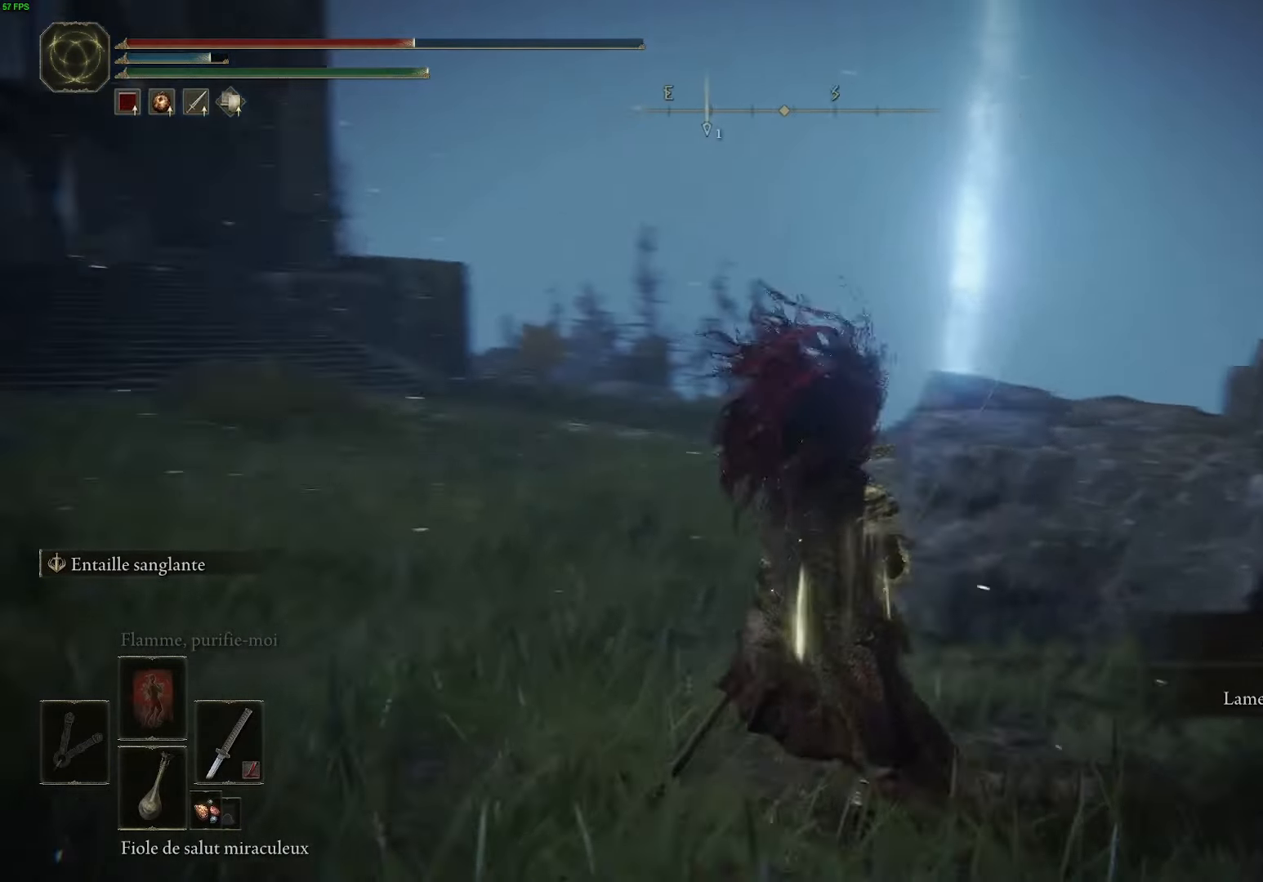
{"buttons": [], "left_stick": "center", "right_stick": "center", "events": [[267, "left_stick", "center"], [317, "right_stick", "center"]]}
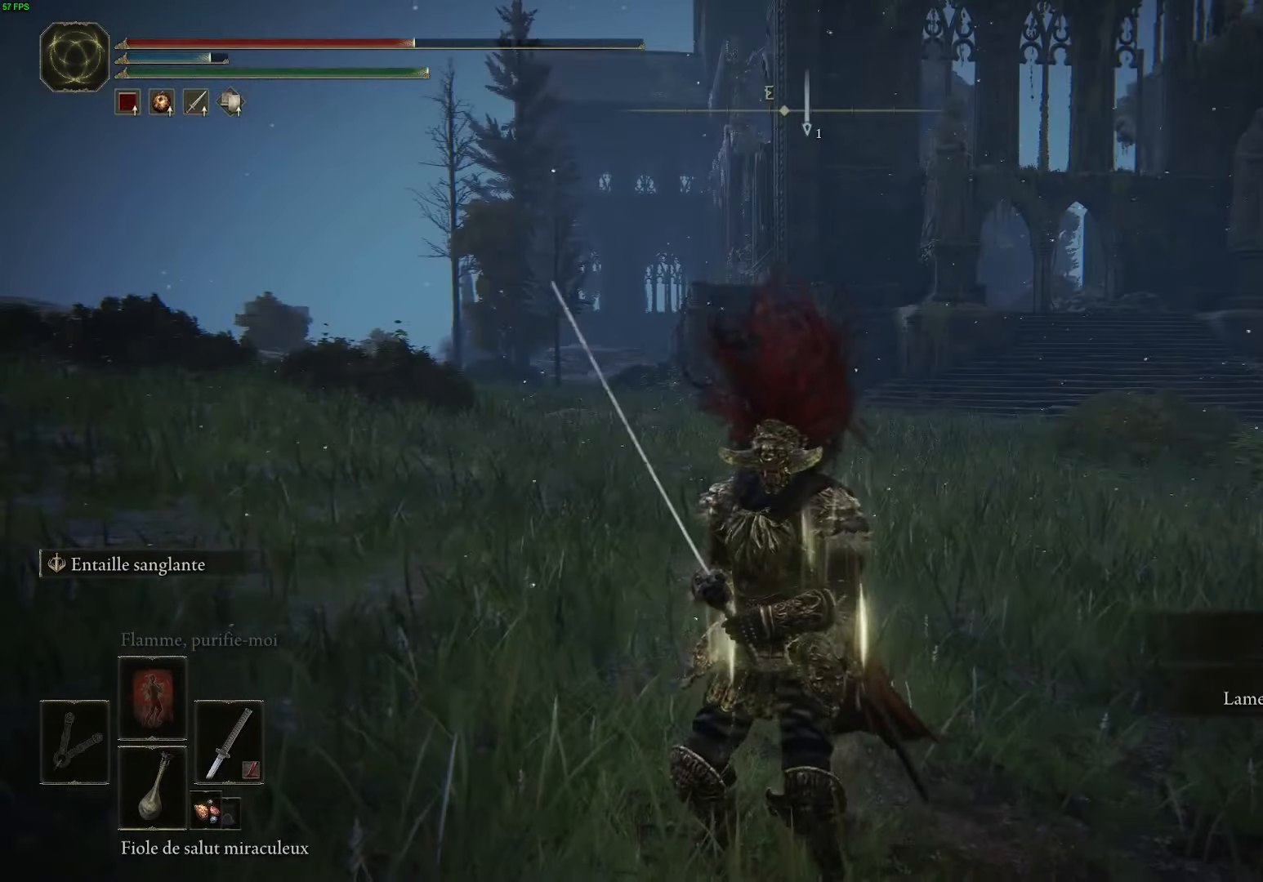
{"buttons": ["Y"], "left_stick": "center", "right_stick": "center", "events": [[50, "Y", "down"]]}
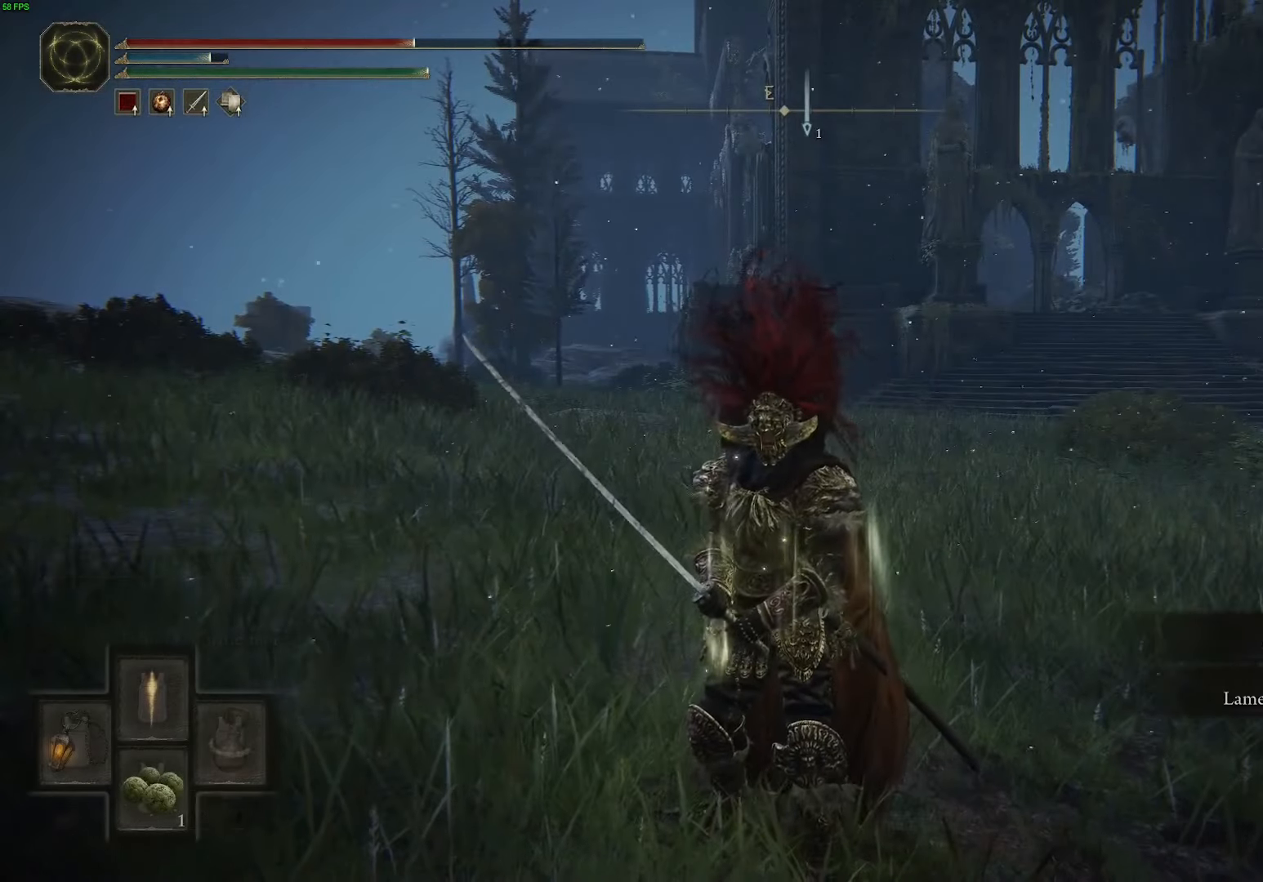
{"buttons": ["Y"], "left_stick": "center", "right_stick": "center", "events": [[217, "DPAD_RIGHT", "down"], [350, "DPAD_RIGHT", "up"]]}
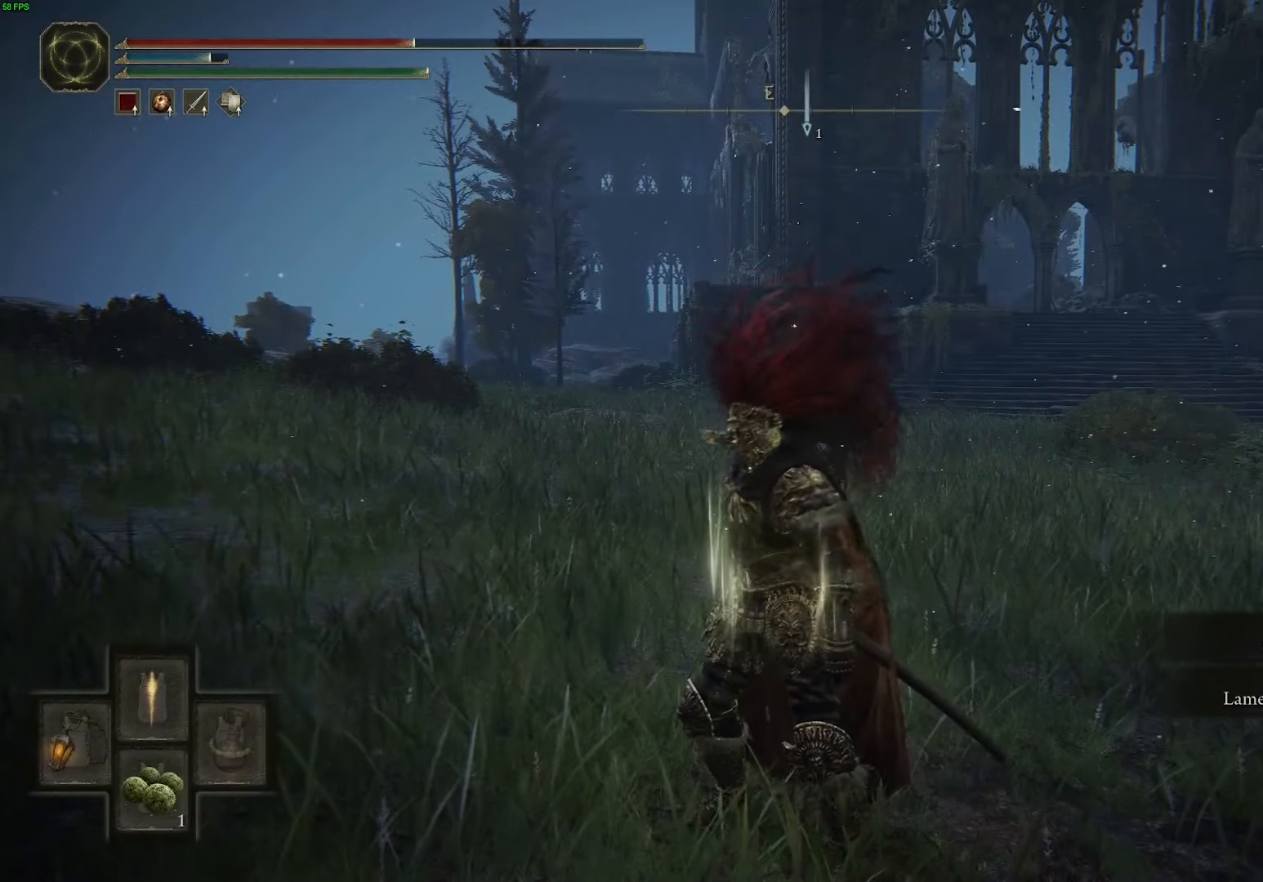
{"buttons": ["Y"], "left_stick": "up", "right_stick": "center", "events": [[284, "left_stick", "up"]]}
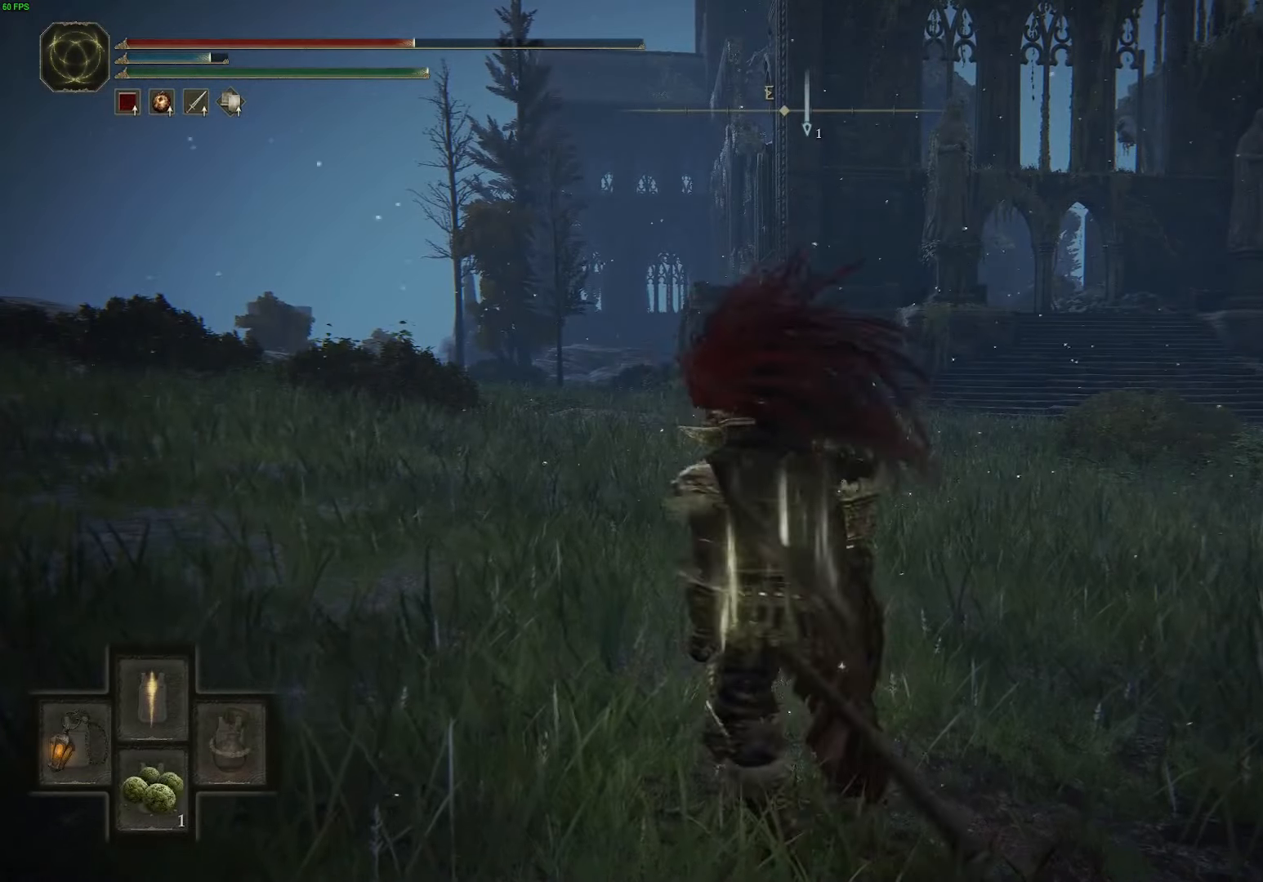
{"buttons": ["B"], "left_stick": "up", "right_stick": "center", "events": [[100, "Y", "up"], [334, "B", "down"]]}
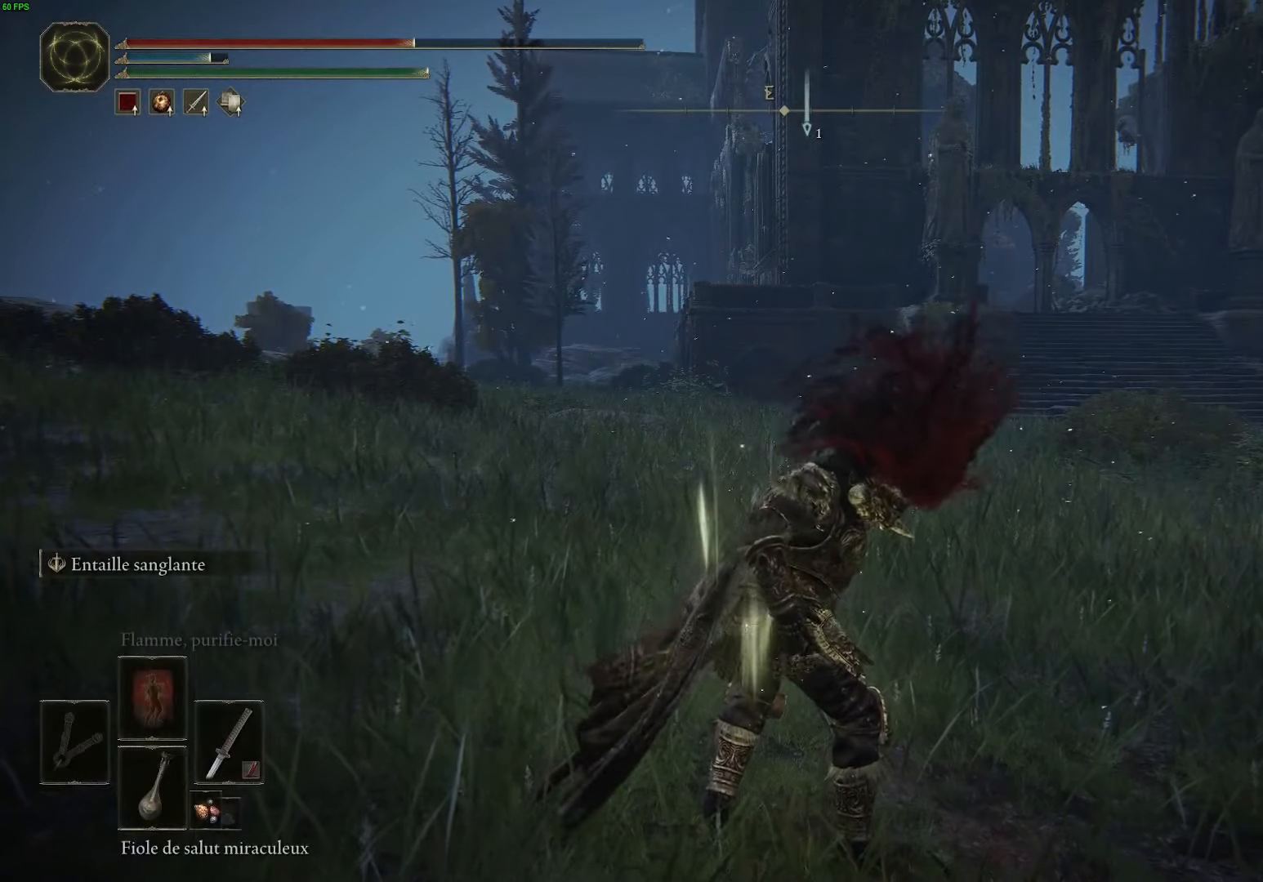
{"buttons": ["B"], "left_stick": "up", "right_stick": "center", "events": []}
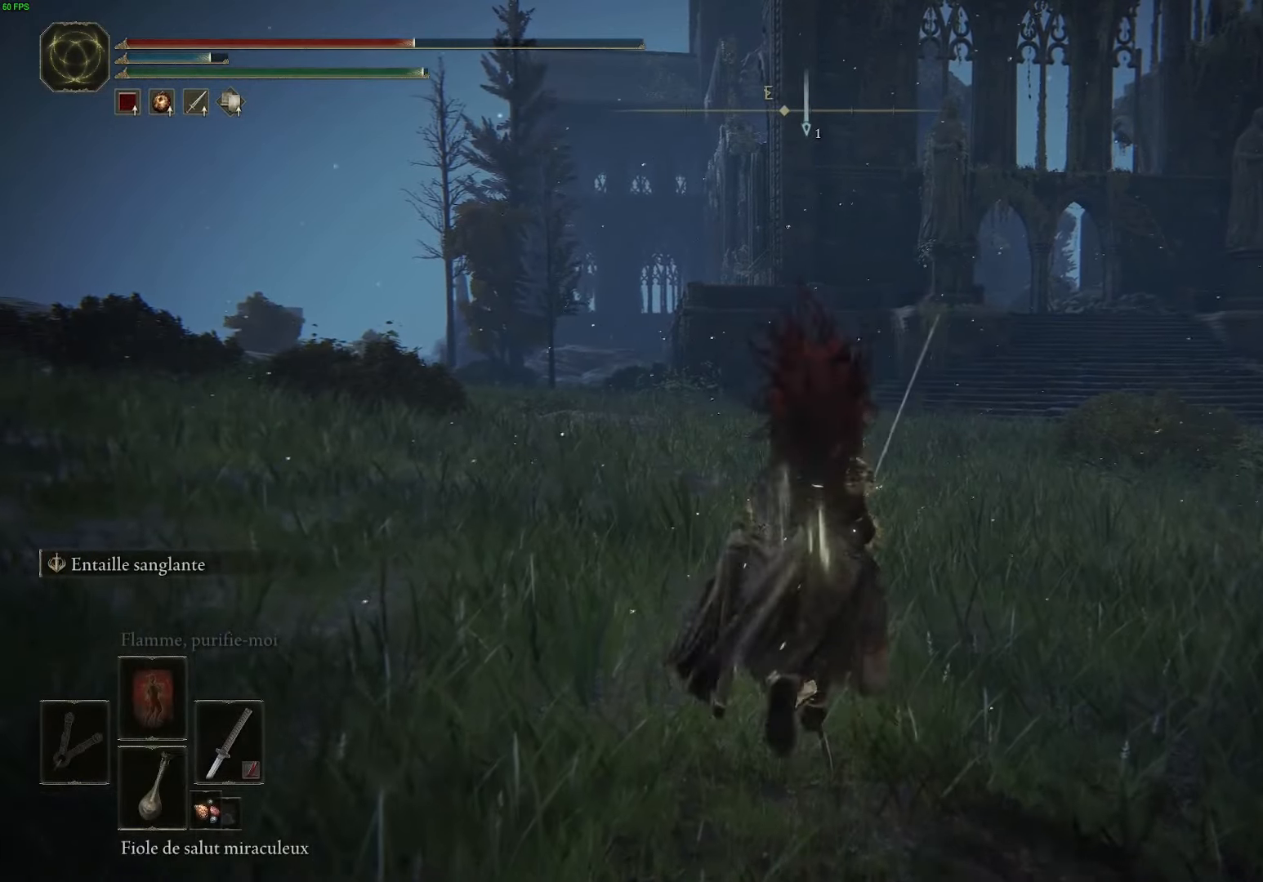
{"buttons": ["B"], "left_stick": "up", "right_stick": "center", "events": []}
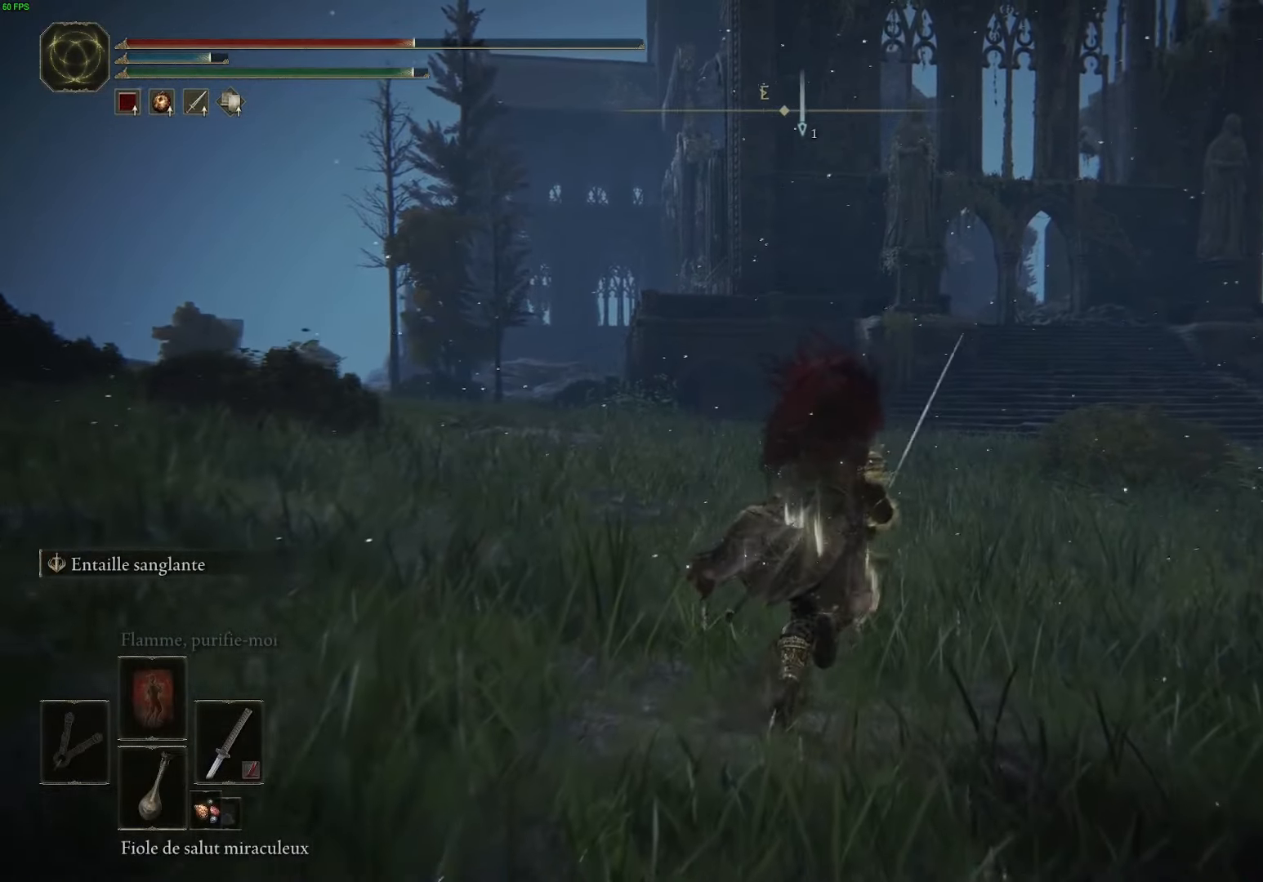
{"buttons": ["B"], "left_stick": "up", "right_stick": "center", "events": []}
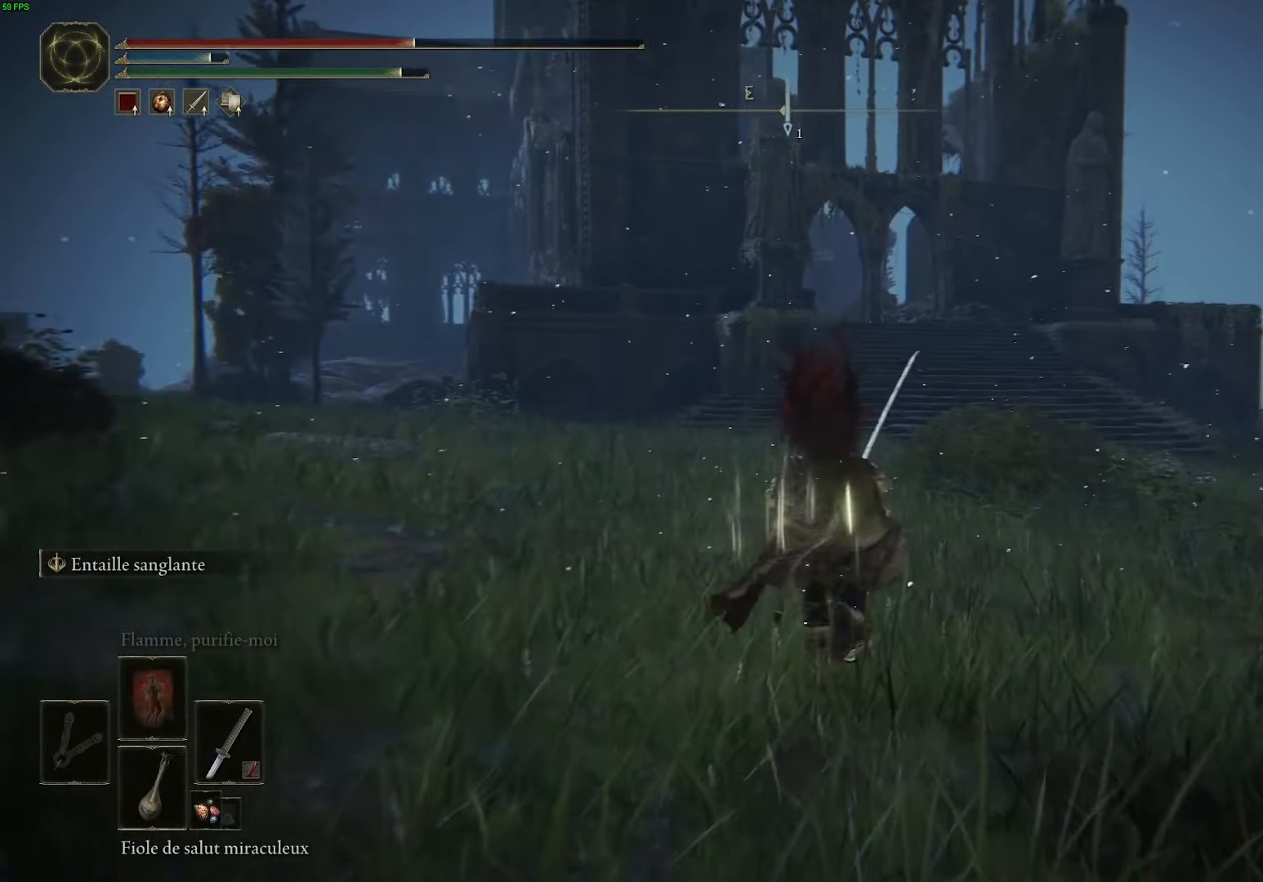
{"buttons": ["B"], "left_stick": "up", "right_stick": "center", "events": []}
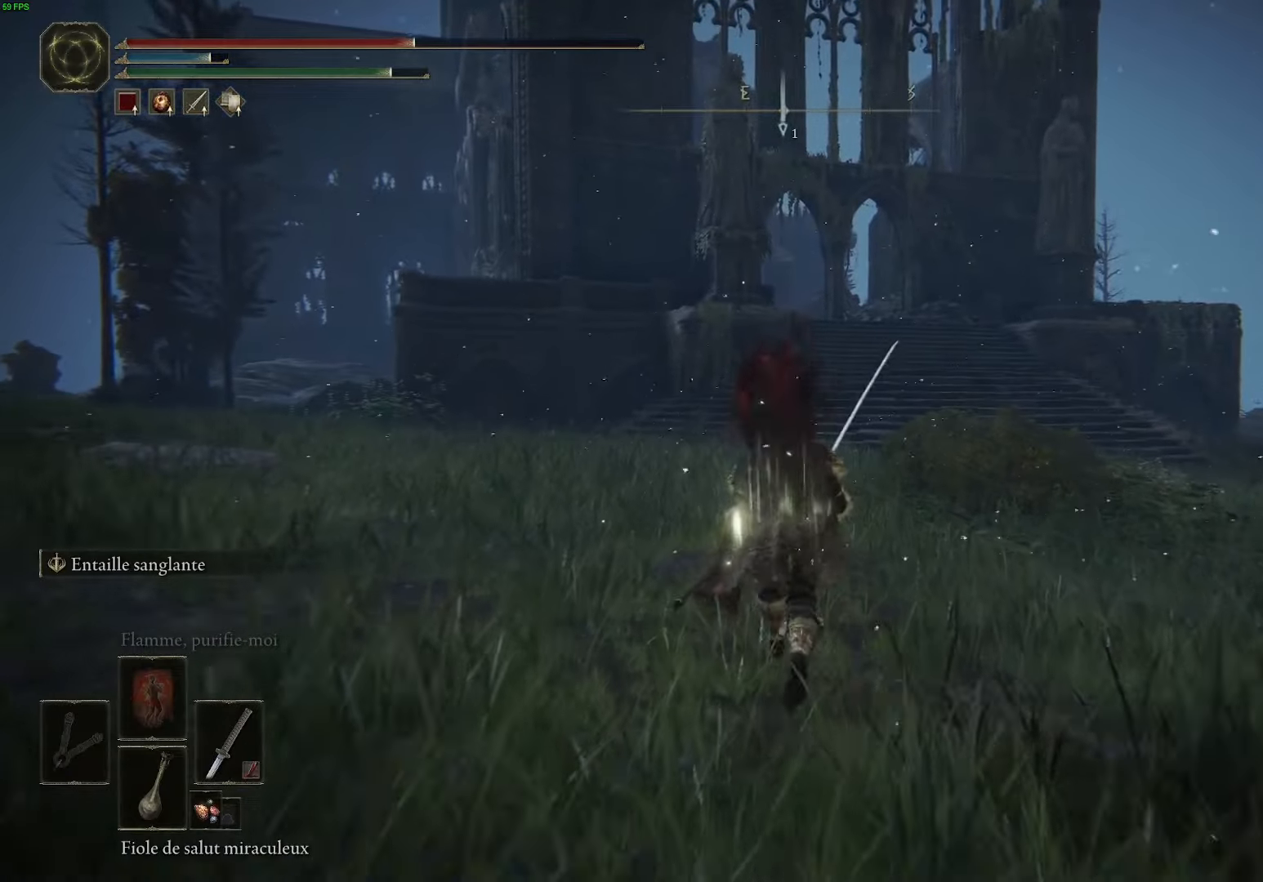
{"buttons": ["B"], "left_stick": "up", "right_stick": "center", "events": []}
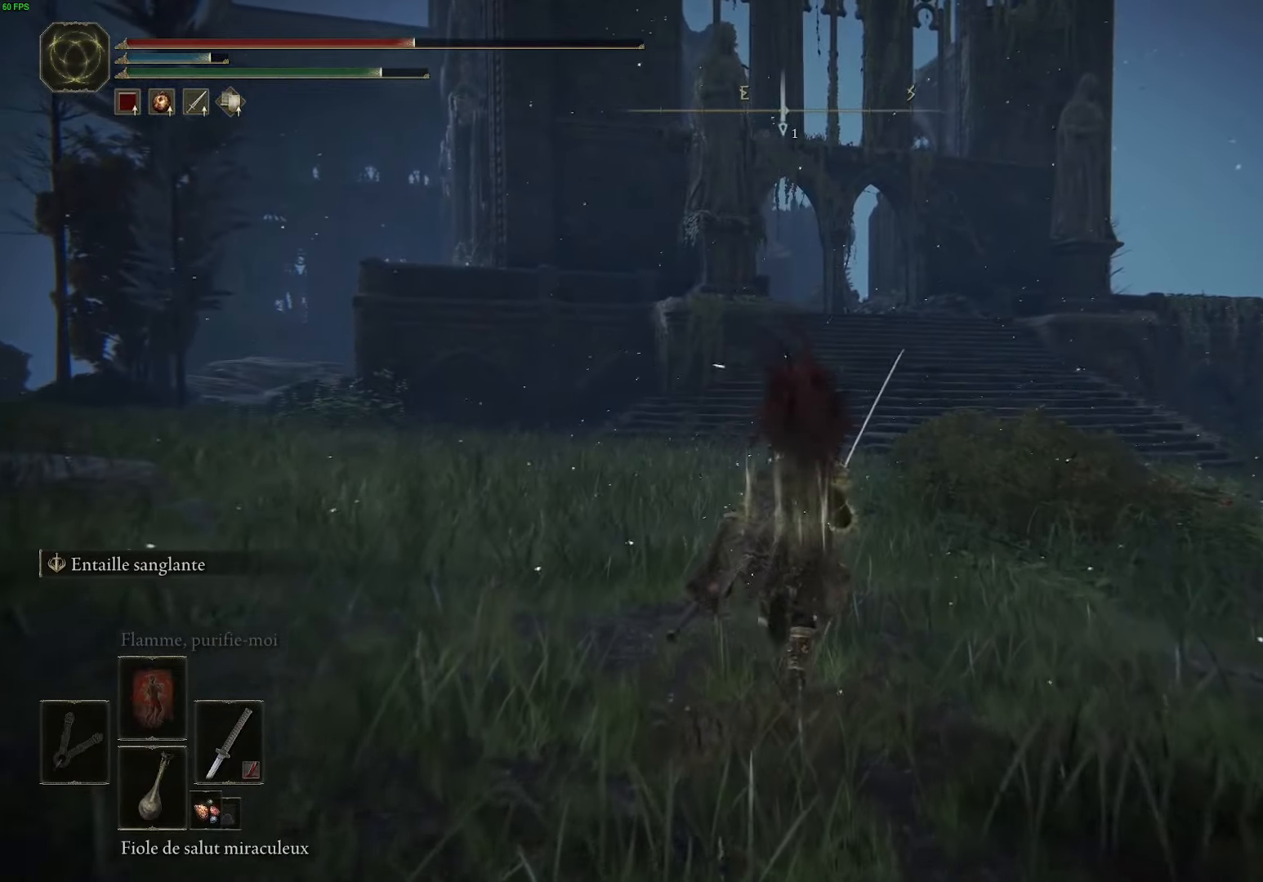
{"buttons": ["B"], "left_stick": "up", "right_stick": "center", "events": []}
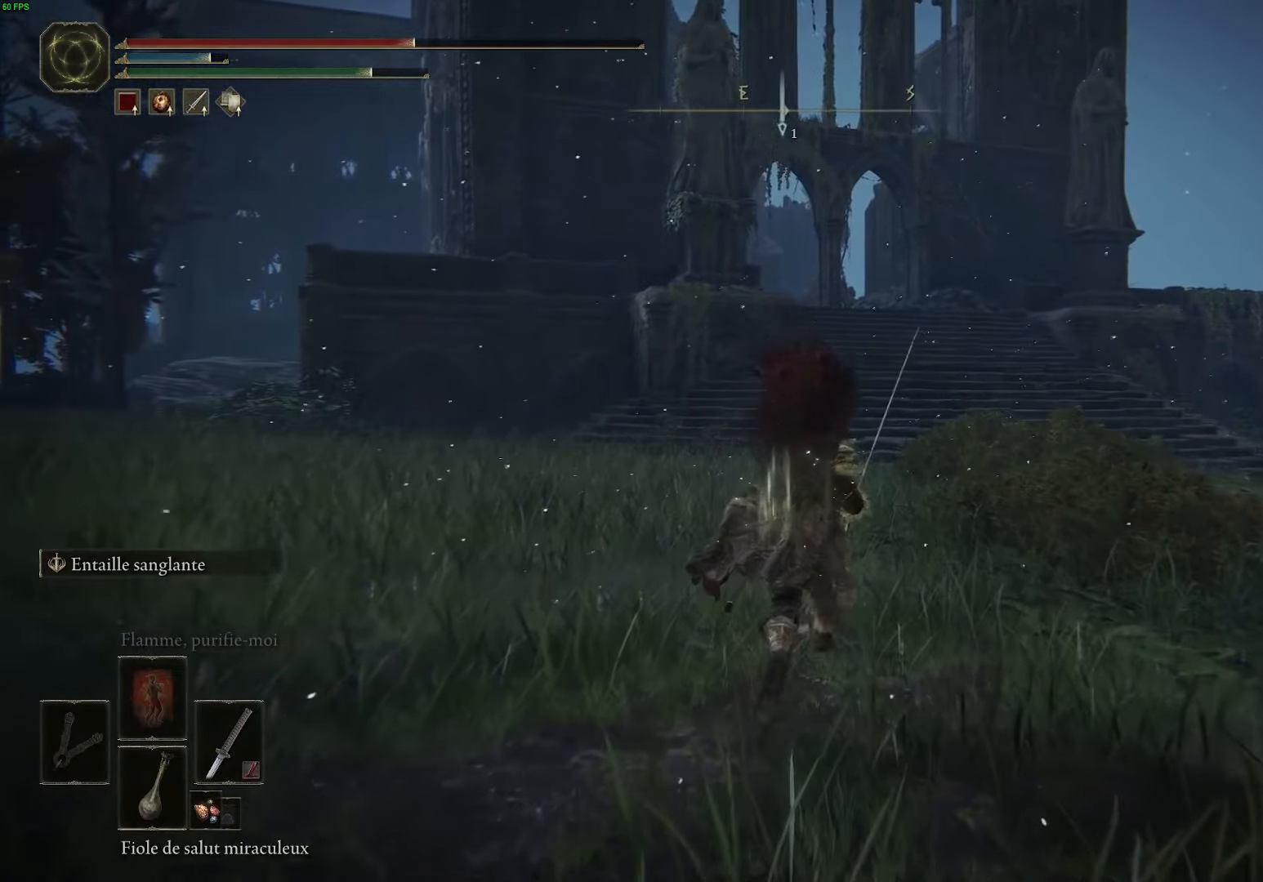
{"buttons": ["B"], "left_stick": "up", "right_stick": "center", "events": []}
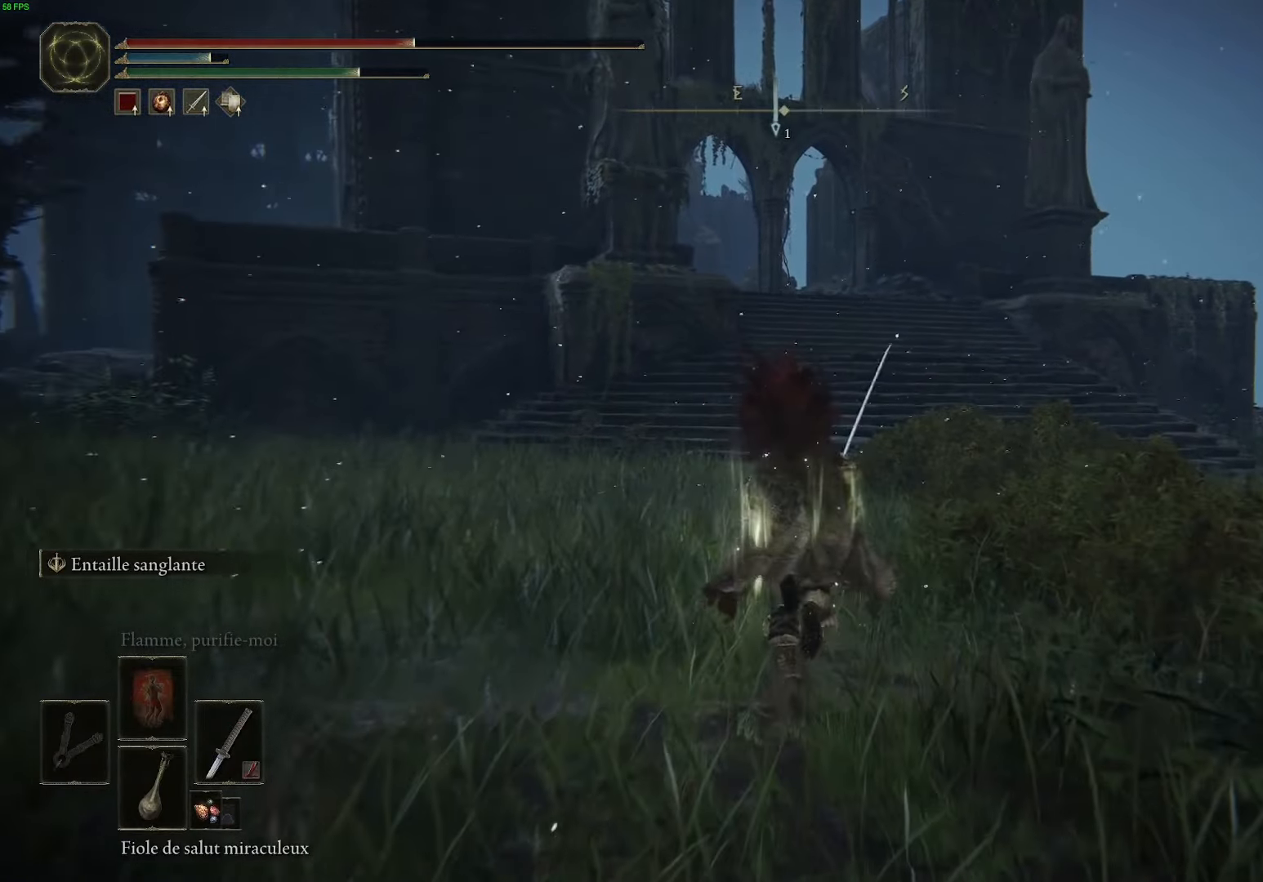
{"buttons": ["B"], "left_stick": "up", "right_stick": "center", "events": []}
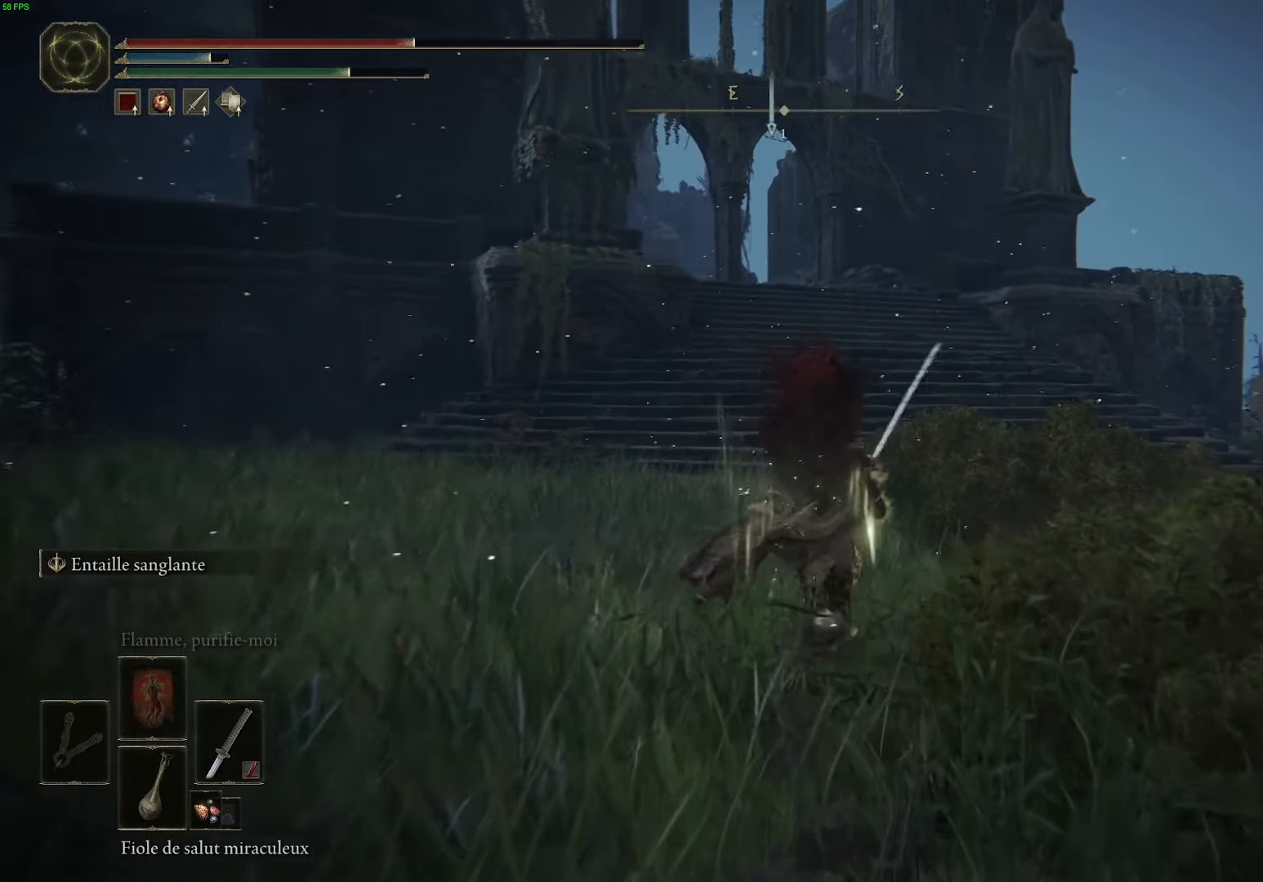
{"buttons": ["B"], "left_stick": "up", "right_stick": "center", "events": []}
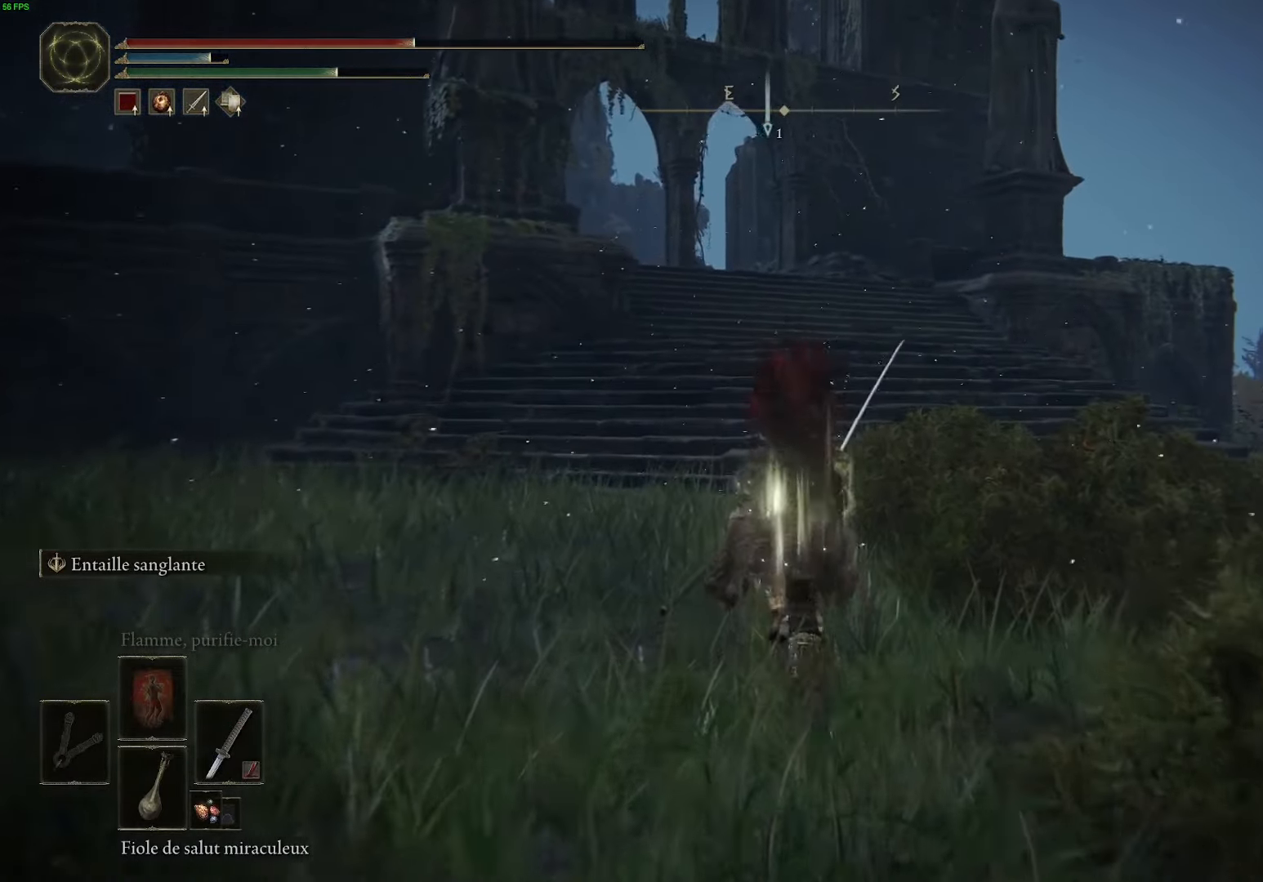
{"buttons": ["B"], "left_stick": "up", "right_stick": "center", "events": []}
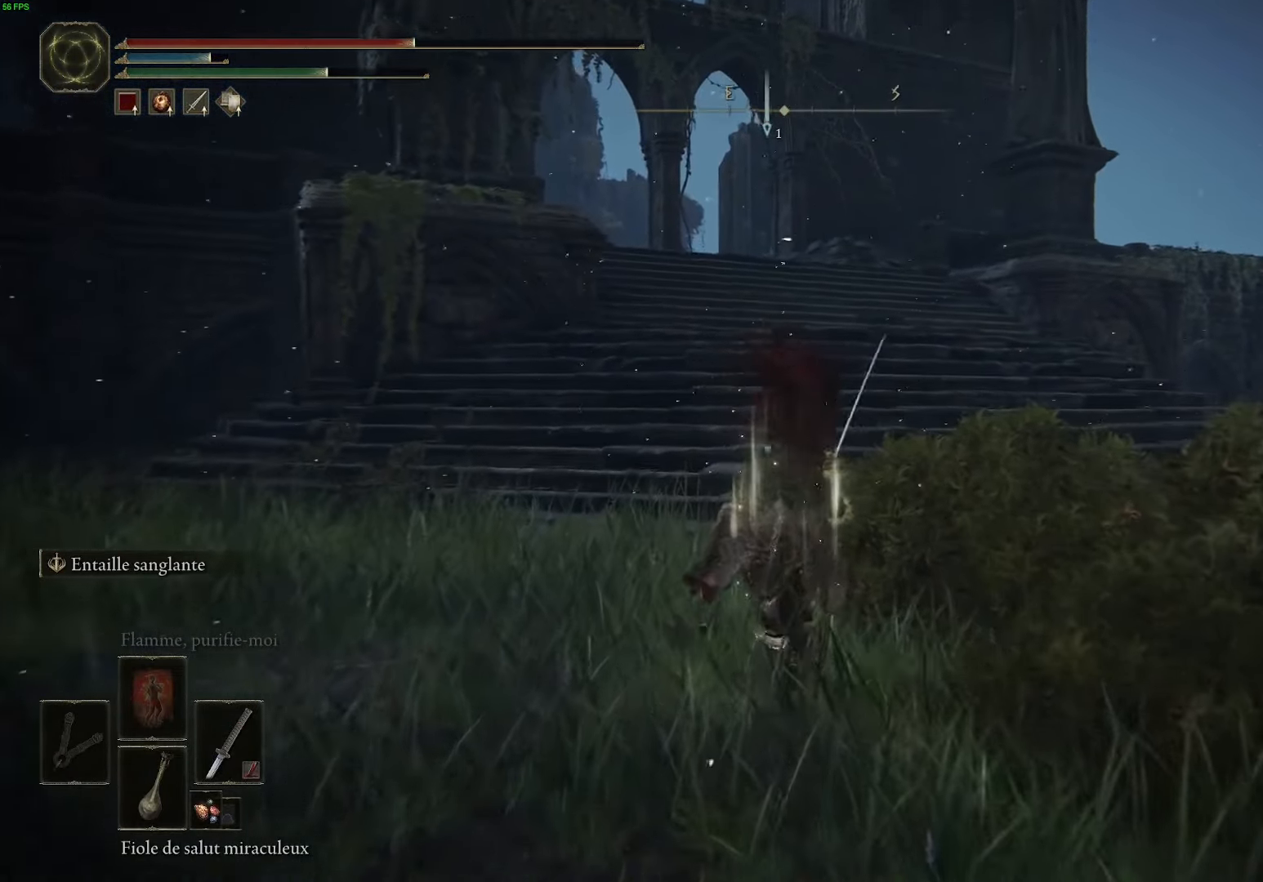
{"buttons": ["B"], "left_stick": "up", "right_stick": "center", "events": []}
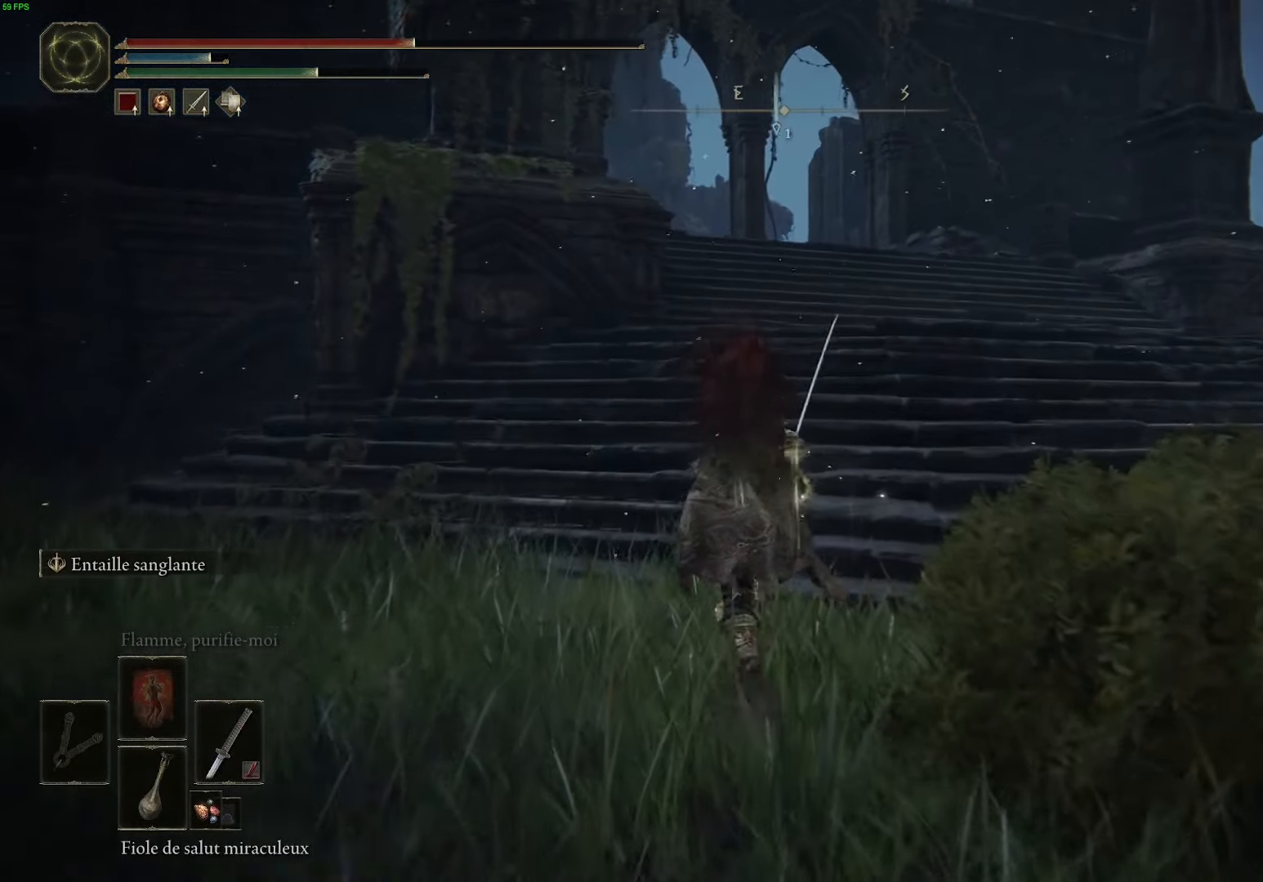
{"buttons": ["B"], "left_stick": "up", "right_stick": "center", "events": []}
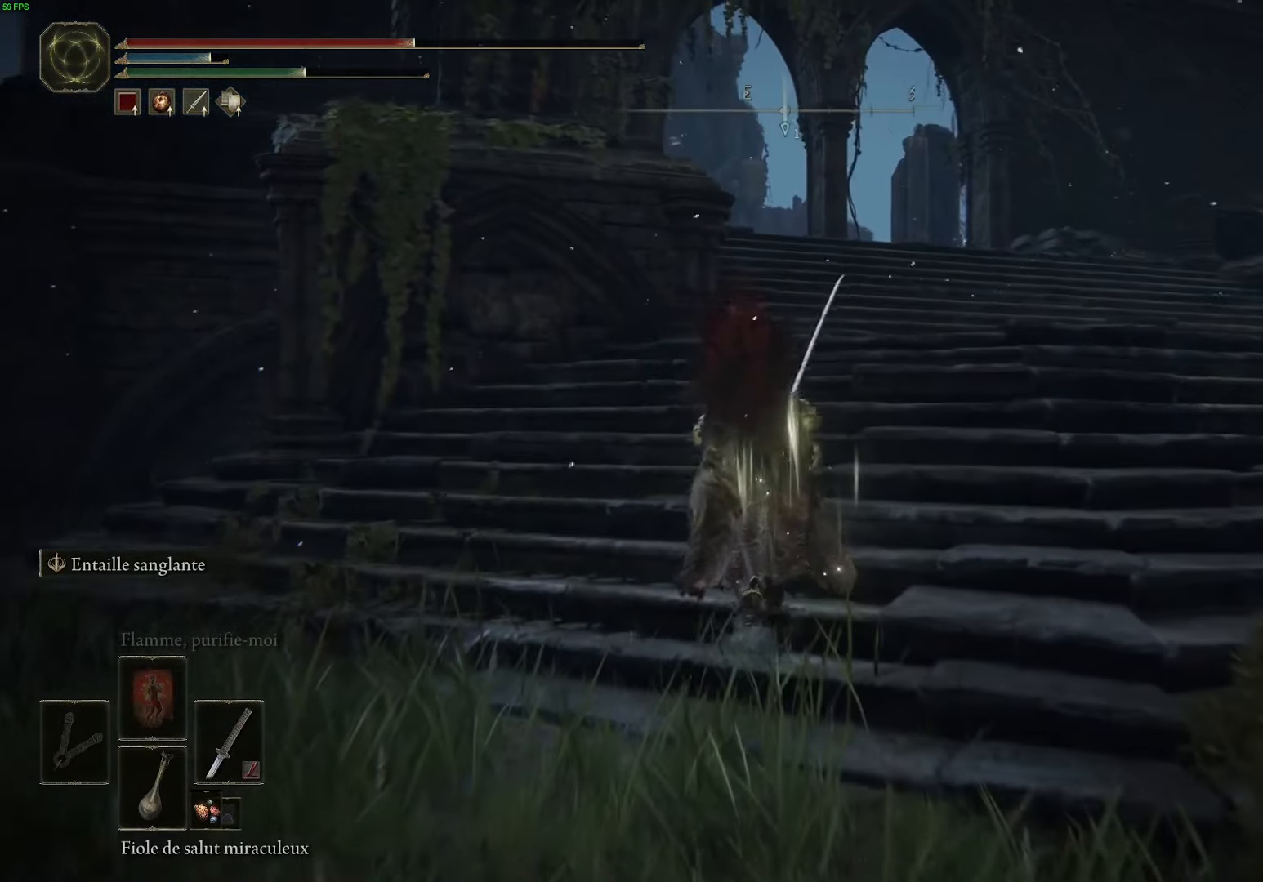
{"buttons": ["B"], "left_stick": "up", "right_stick": "center", "events": []}
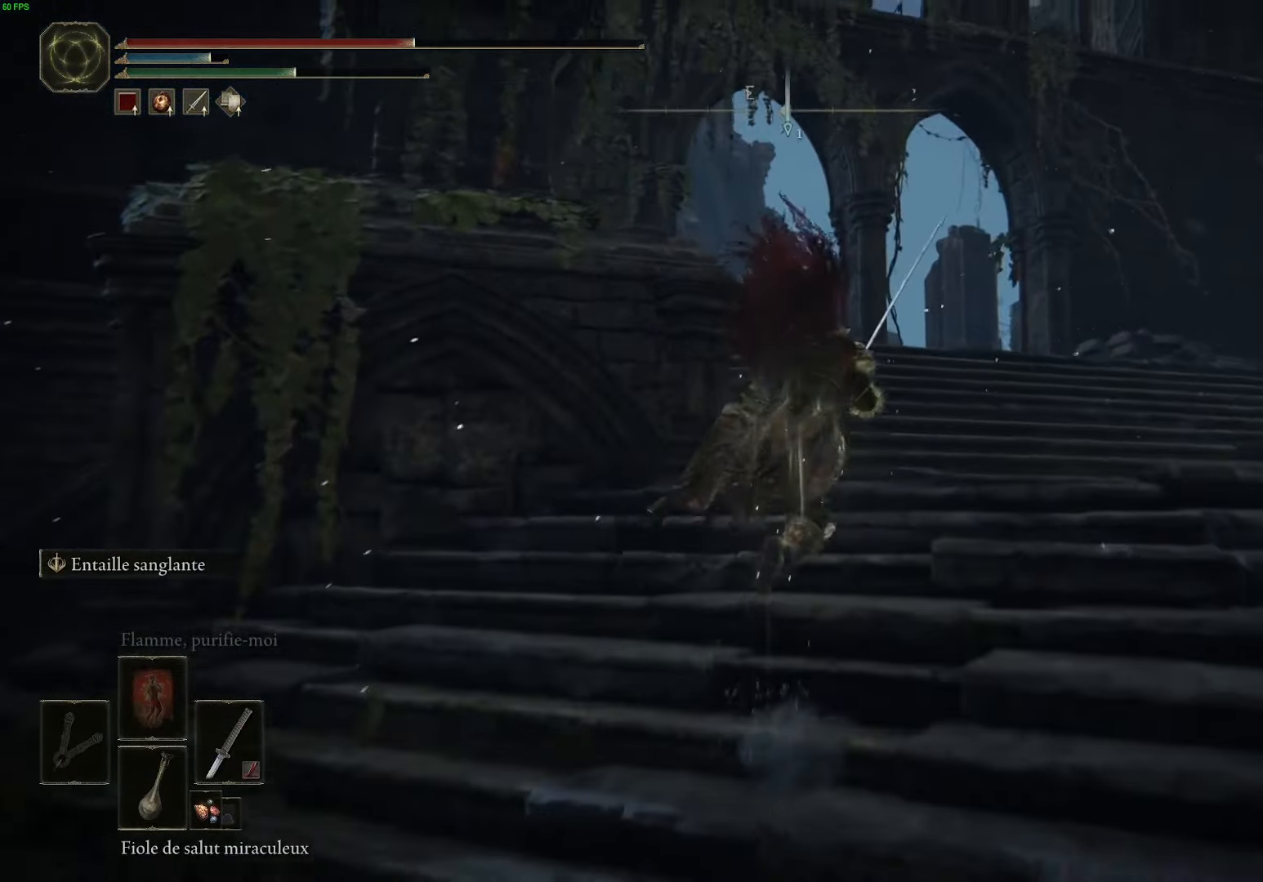
{"buttons": ["B"], "left_stick": "up", "right_stick": "center", "events": []}
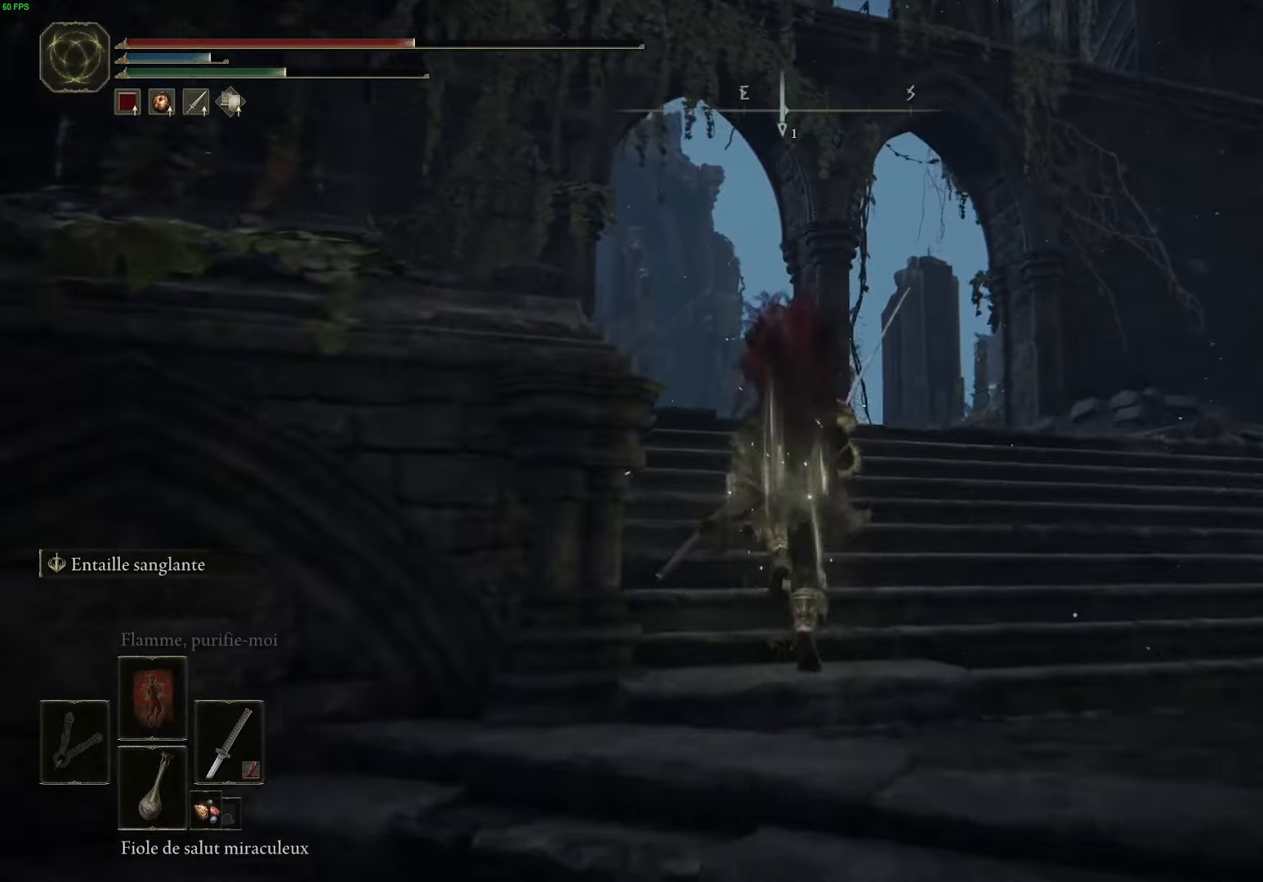
{"buttons": ["B"], "left_stick": "up", "right_stick": "center", "events": []}
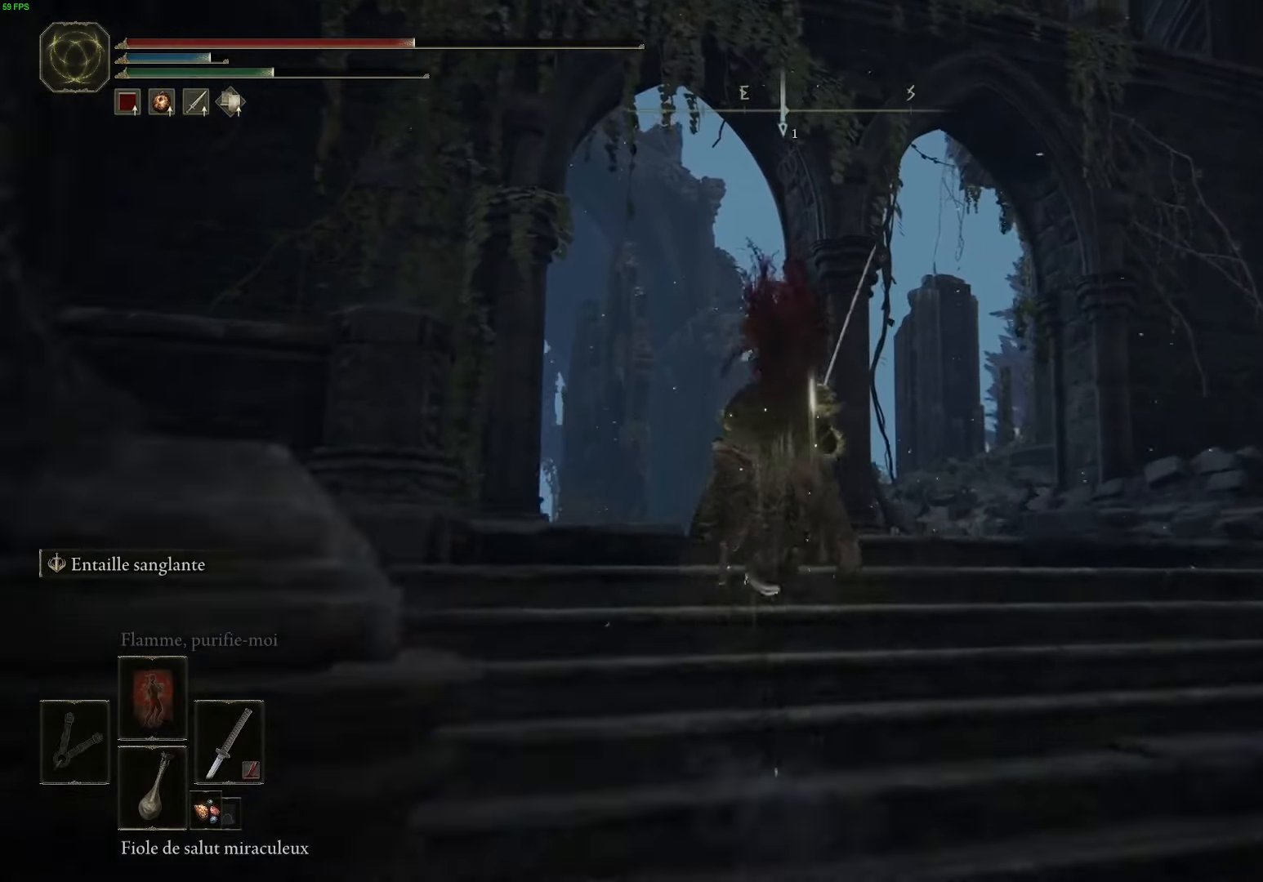
{"buttons": ["B"], "left_stick": "up", "right_stick": "center", "events": []}
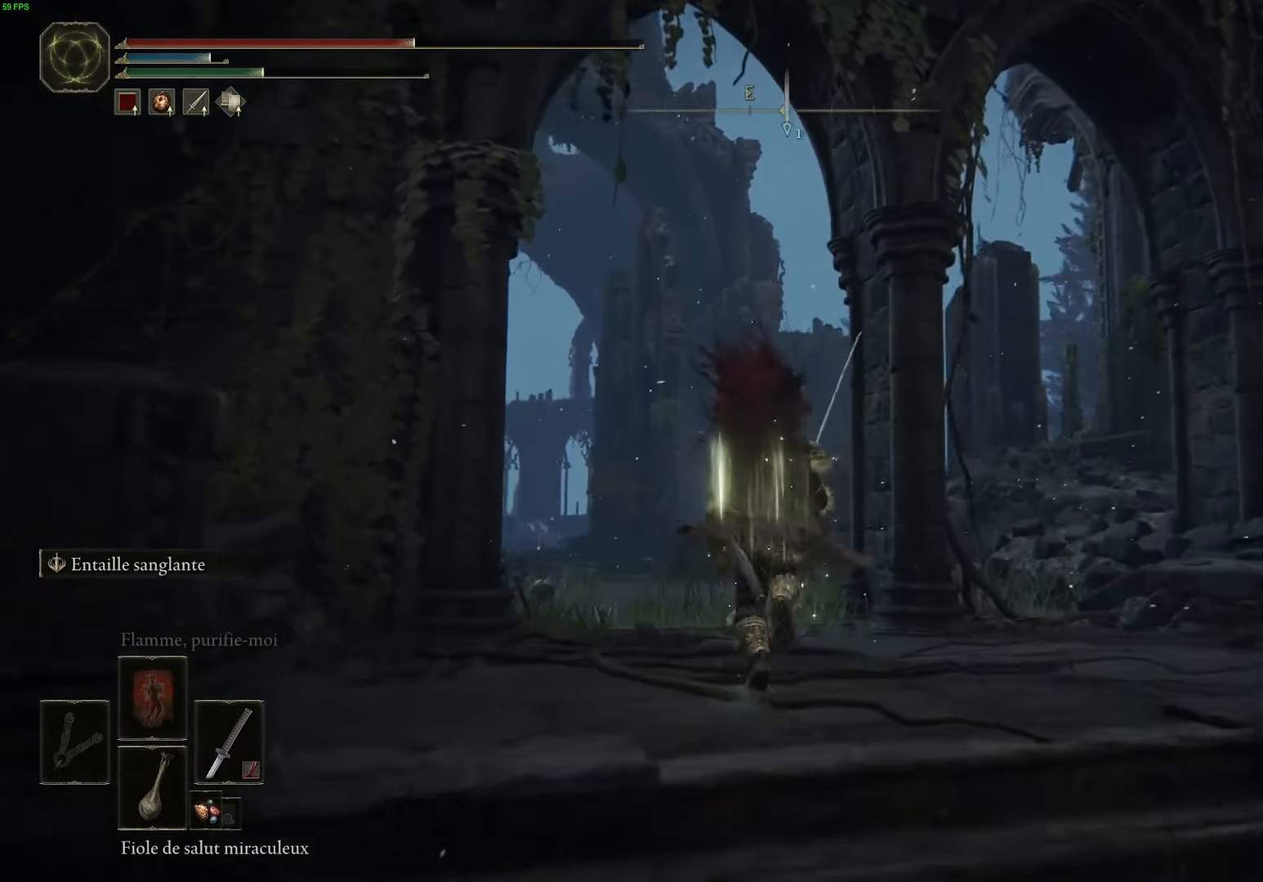
{"buttons": ["B"], "left_stick": "up", "right_stick": "center", "events": []}
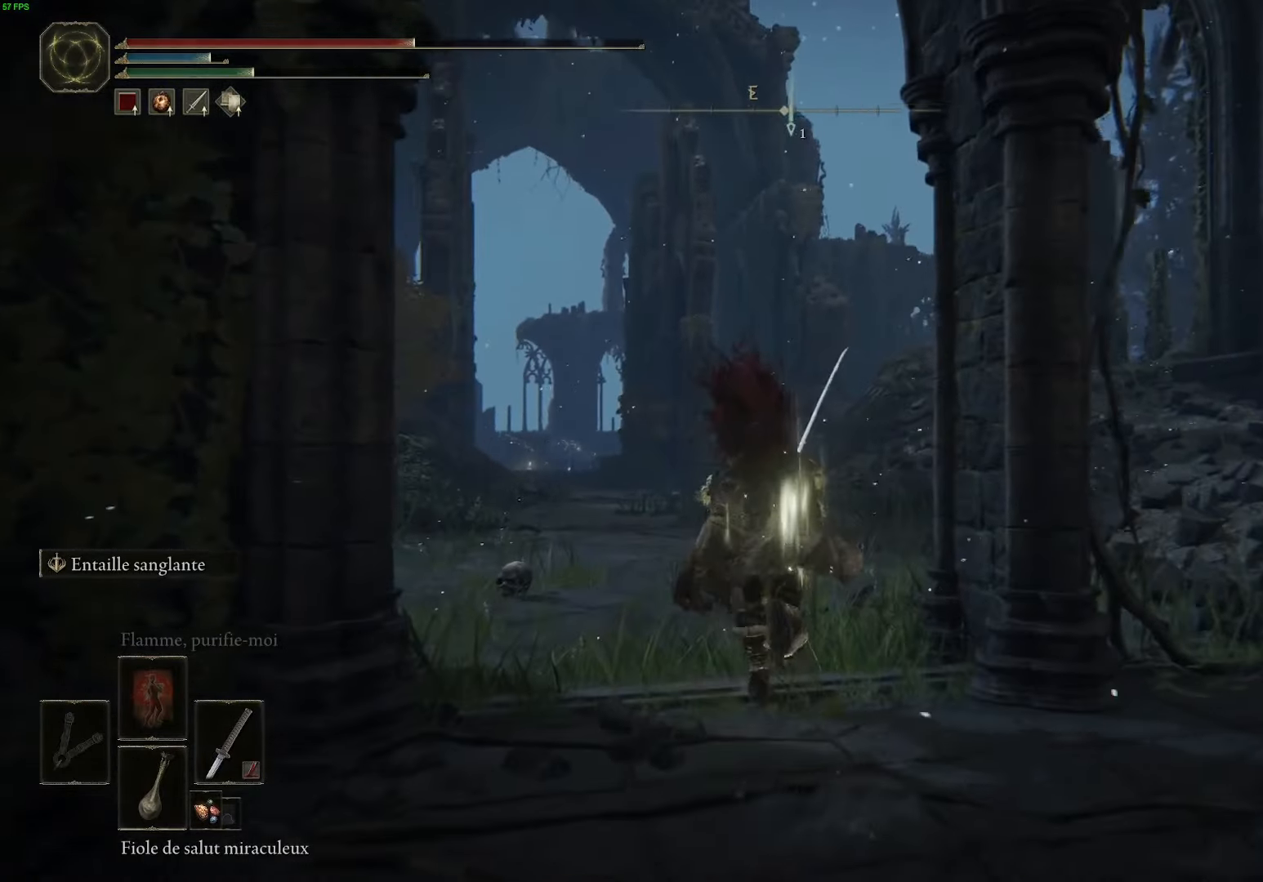
{"buttons": ["B"], "left_stick": "up", "right_stick": "center", "events": []}
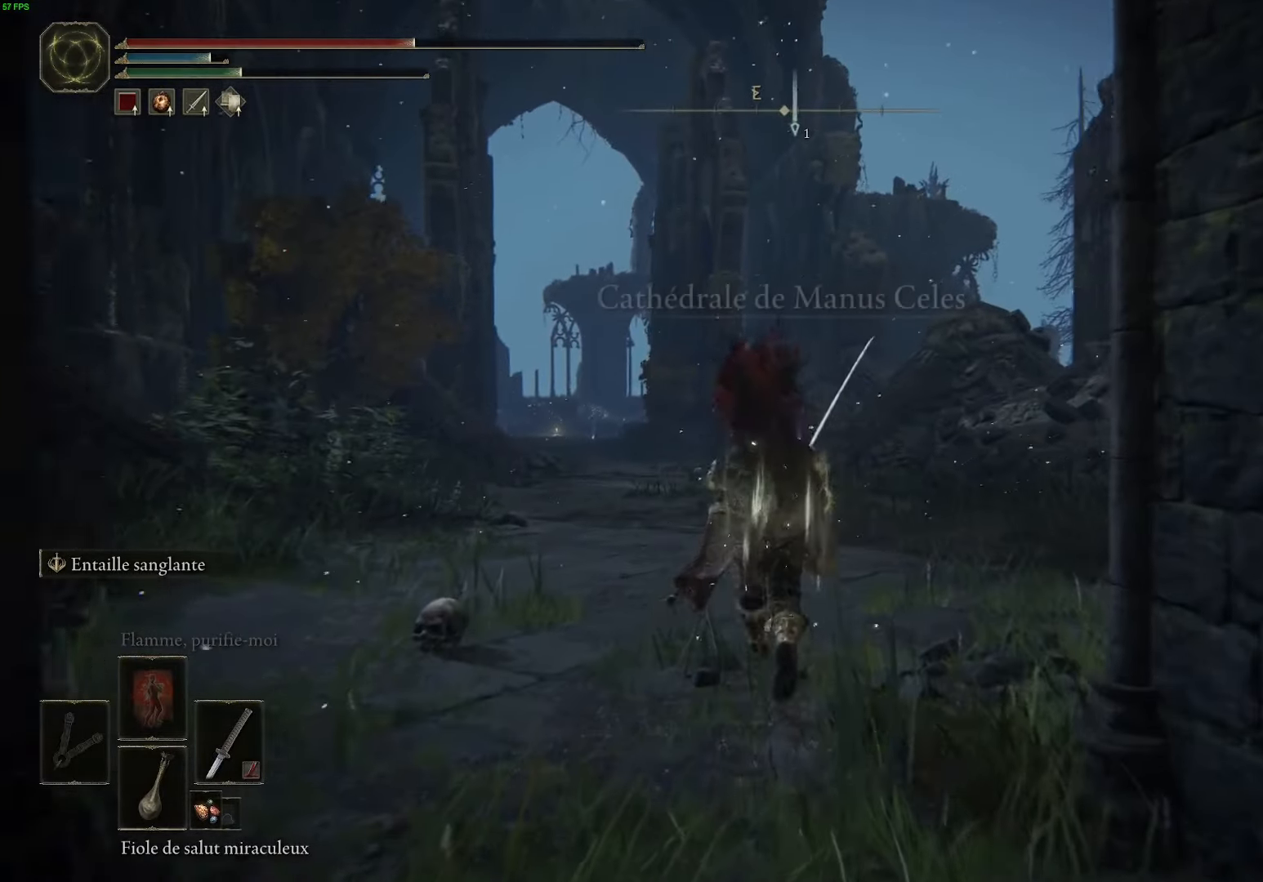
{"buttons": ["B"], "left_stick": "up", "right_stick": "center", "events": []}
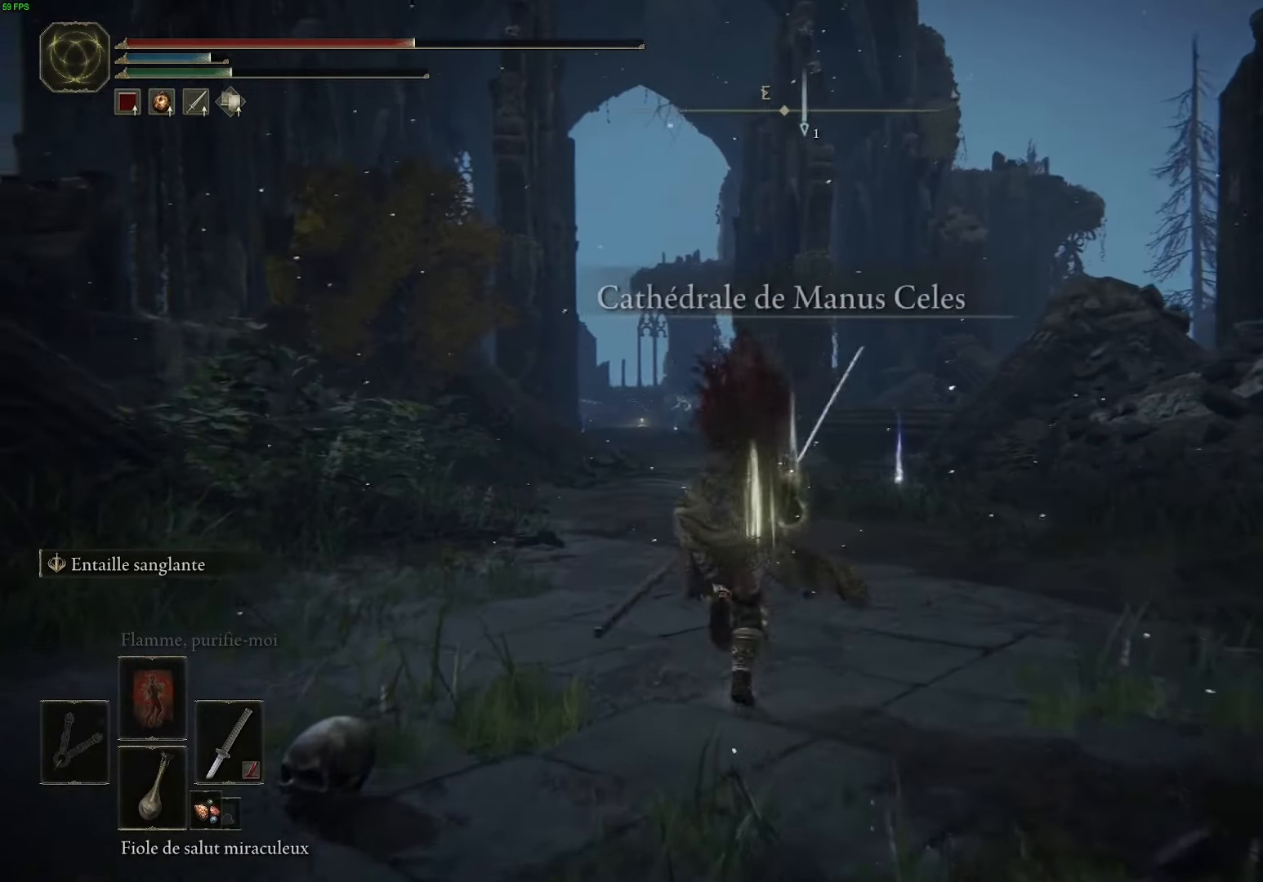
{"buttons": ["B"], "left_stick": "up", "right_stick": "center", "events": []}